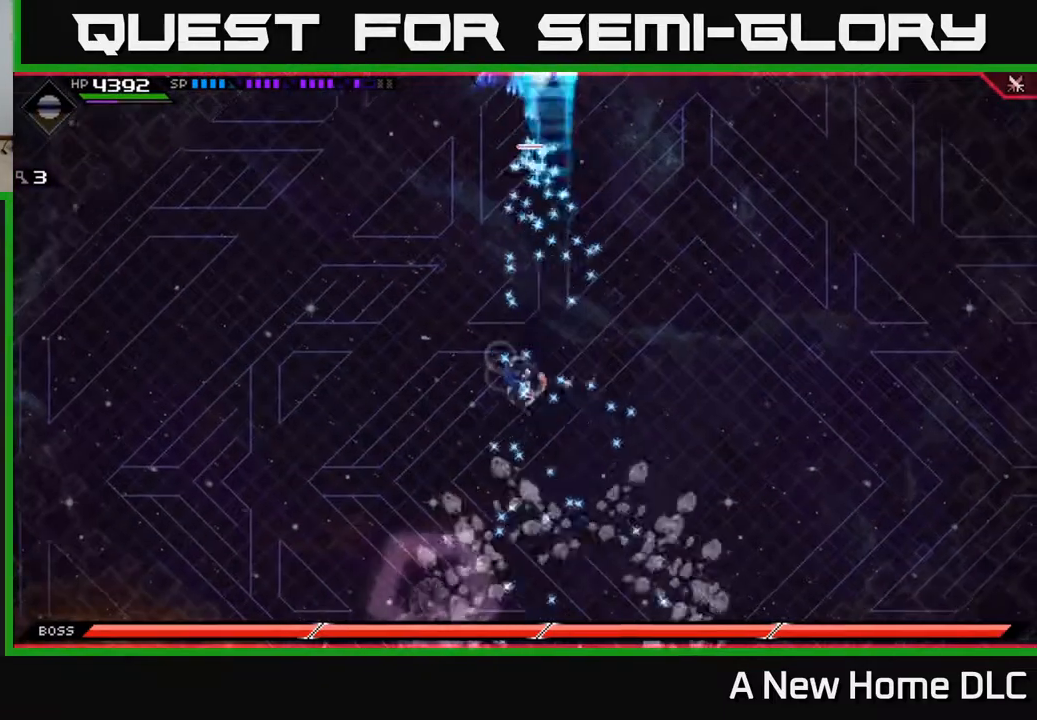
Gameplay with a controller (Xbox layout); each line is a JSON object with the inputs held at the frame after it. "events" lists button and stick changes between this image and that frame as [ms after this image, input, new state], when the widget could be followed in between.
{"buttons": [], "left_stick": "down-right", "right_stick": "center", "events": [[83, "L1", "up"], [167, "L1", "down"], [250, "L1", "up"], [417, "left_stick", "down-right"]]}
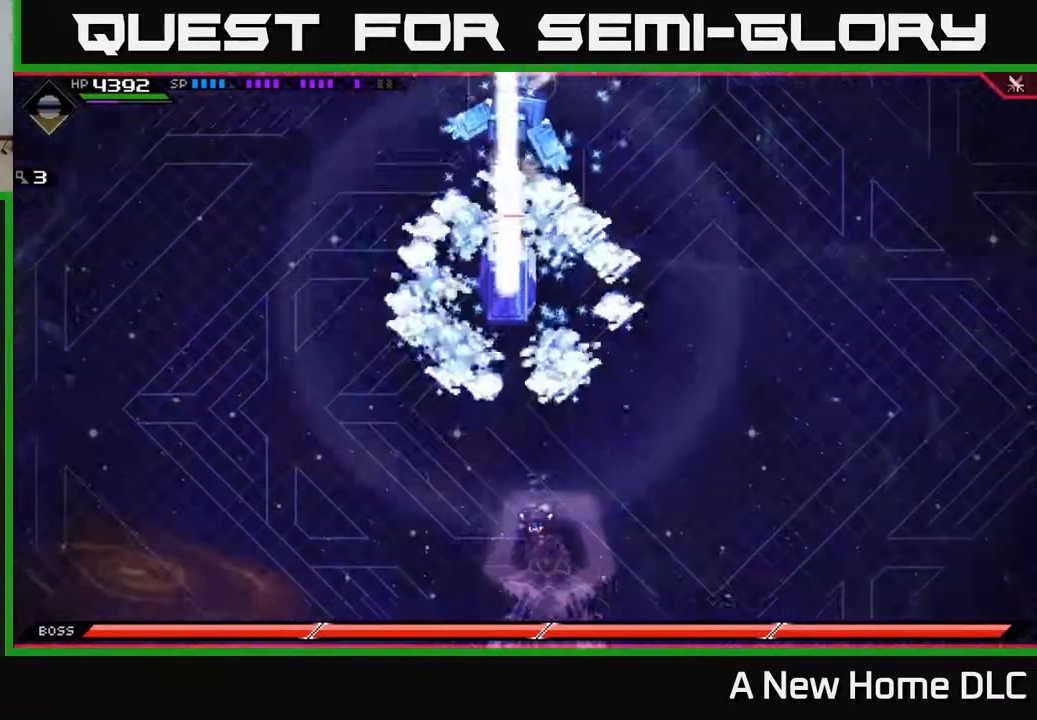
{"buttons": [], "left_stick": "right", "right_stick": "center", "events": [[33, "left_stick", "right"]]}
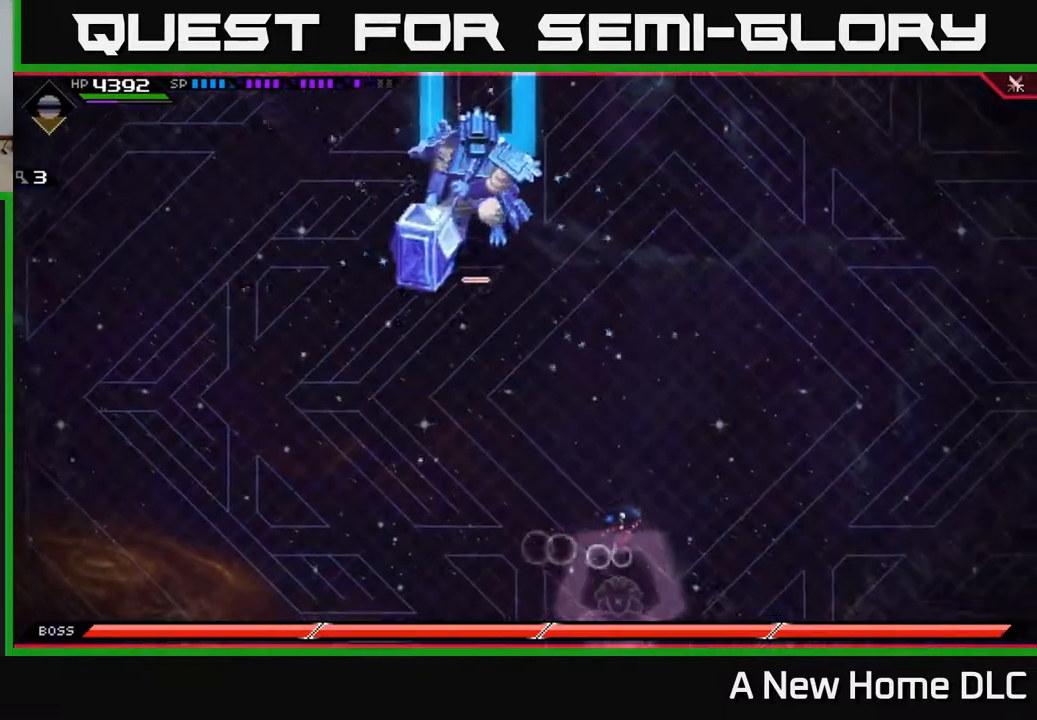
{"buttons": [], "left_stick": "up", "right_stick": "center", "events": [[200, "DPAD_DOWN", "down"], [250, "left_stick", "up-left"], [267, "DPAD_DOWN", "up"], [450, "left_stick", "up"]]}
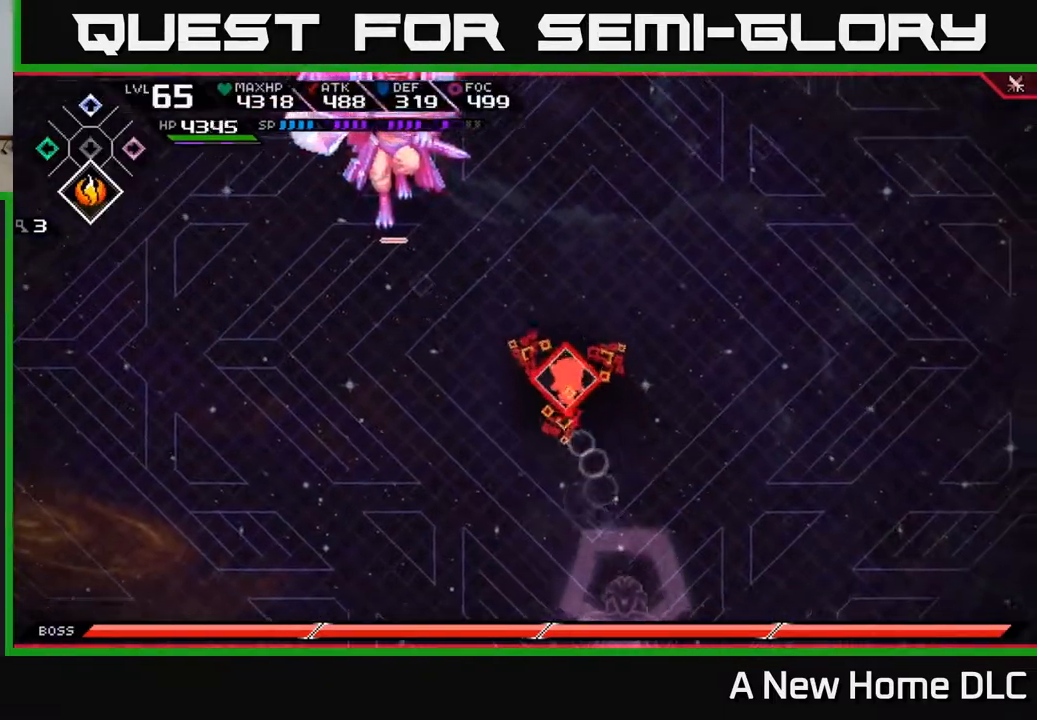
{"buttons": [], "left_stick": "up", "right_stick": "up-left", "events": [[67, "right_stick", "up-left"], [83, "R2", "down"], [233, "R2", "up"]]}
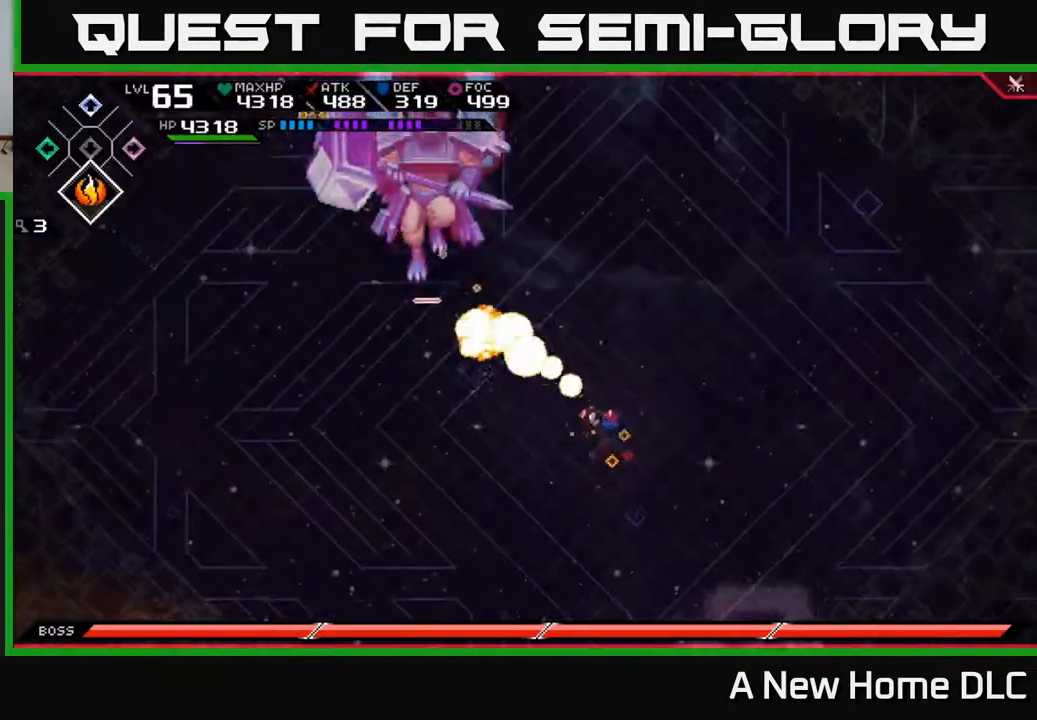
{"buttons": [], "left_stick": "up", "right_stick": "center", "events": [[150, "right_stick", "center"], [350, "L1", "down"], [467, "L1", "up"]]}
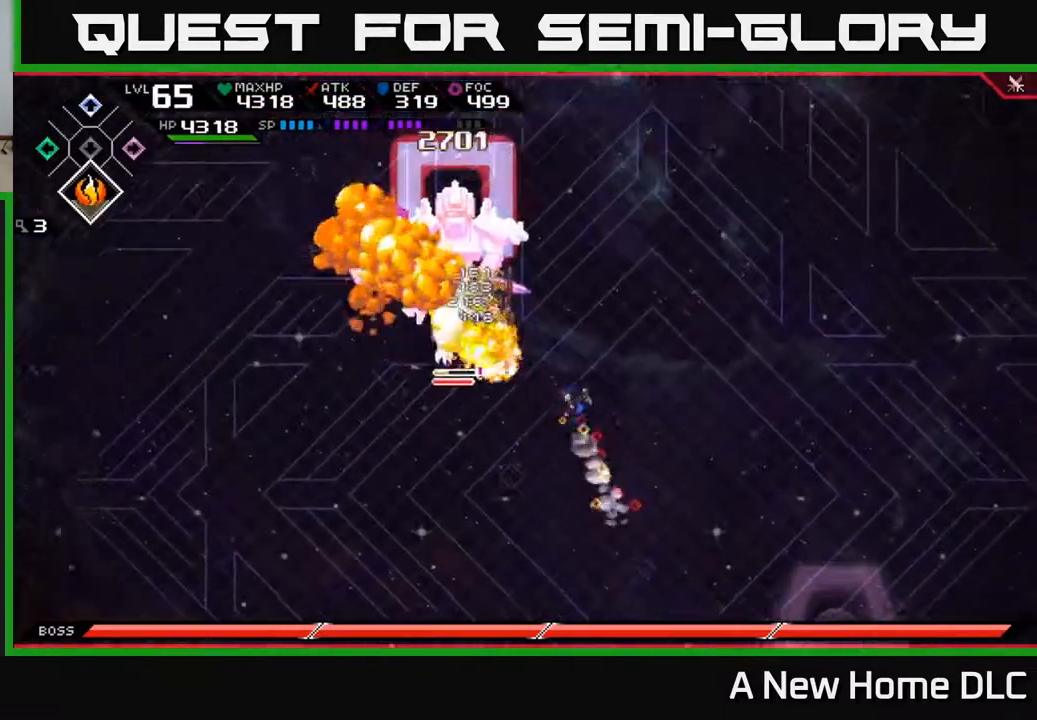
{"buttons": ["X"], "left_stick": "left", "right_stick": "center", "events": [[50, "L1", "down"], [50, "left_stick", "up-left"], [133, "X", "down"], [183, "L1", "up"], [233, "X", "up"], [233, "left_stick", "left"], [300, "X", "down"], [367, "X", "up"], [450, "X", "down"]]}
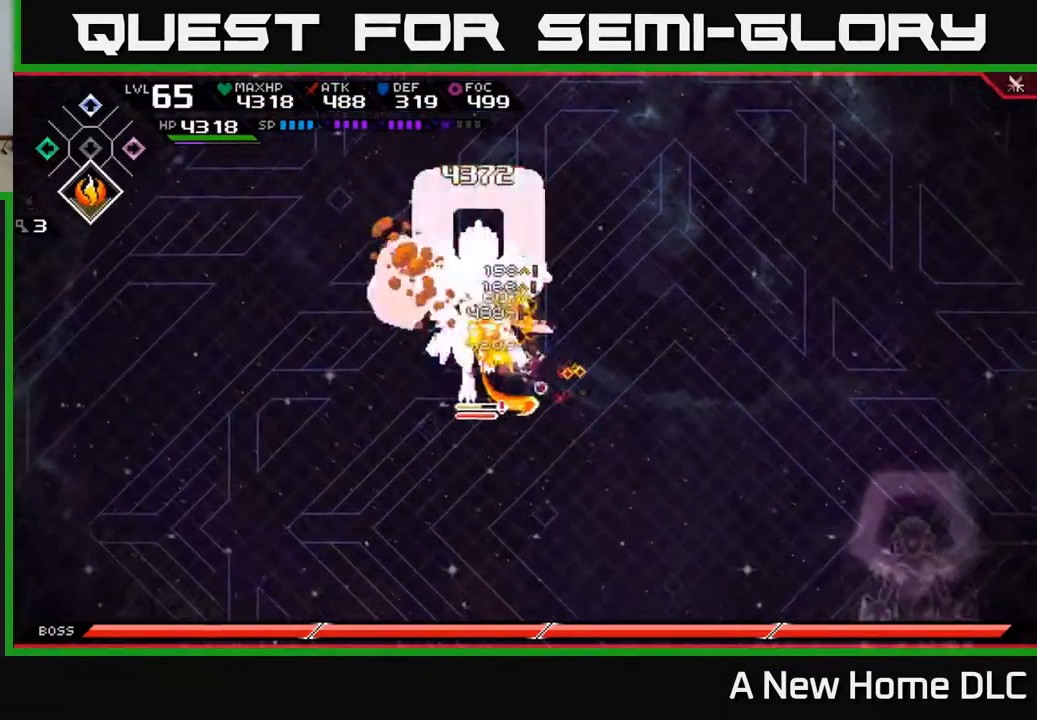
{"buttons": [], "left_stick": "up-right", "right_stick": "center", "events": [[33, "X", "up"], [100, "X", "down"], [133, "left_stick", "up-left"], [183, "X", "up"], [267, "X", "down"], [350, "X", "up"], [383, "L1", "down"], [433, "left_stick", "up-right"], [483, "L1", "up"]]}
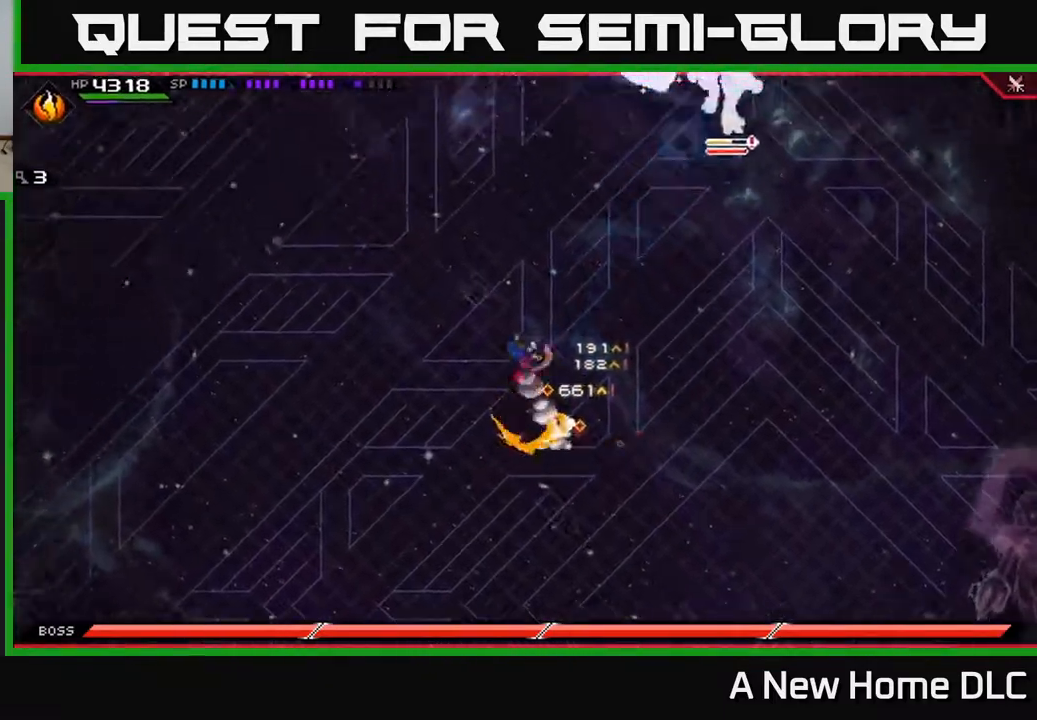
{"buttons": [], "left_stick": "right", "right_stick": "center", "events": [[67, "left_stick", "right"], [333, "DPAD_DOWN", "down"], [350, "DPAD_DOWN", "up"]]}
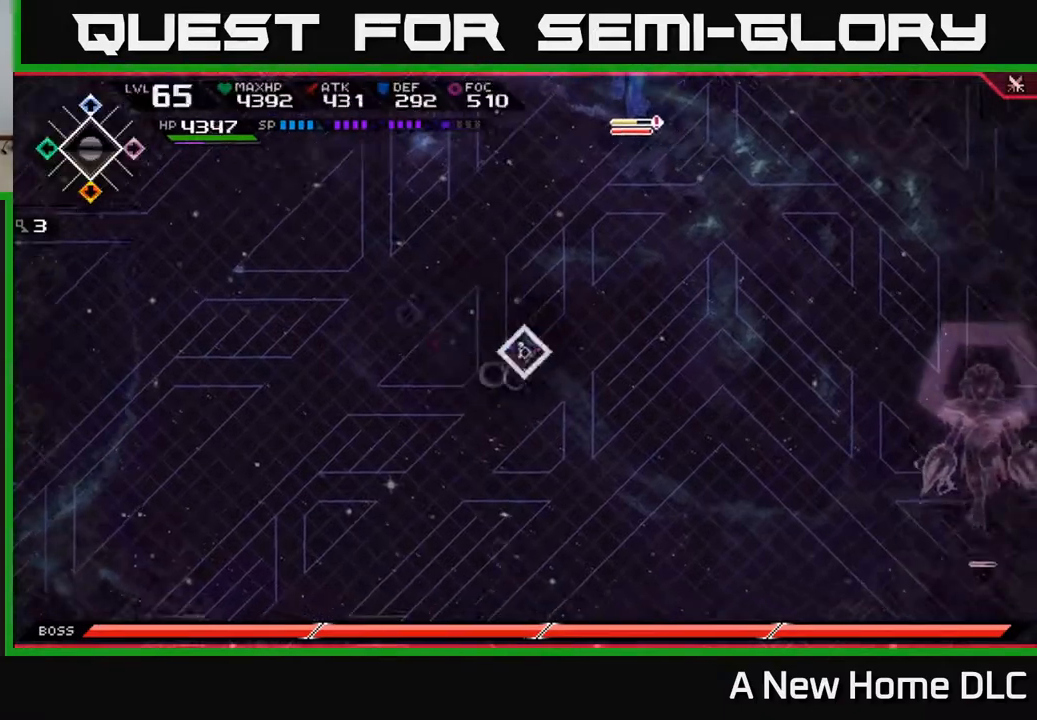
{"buttons": [], "left_stick": "down-right", "right_stick": "center", "events": [[233, "left_stick", "down-right"]]}
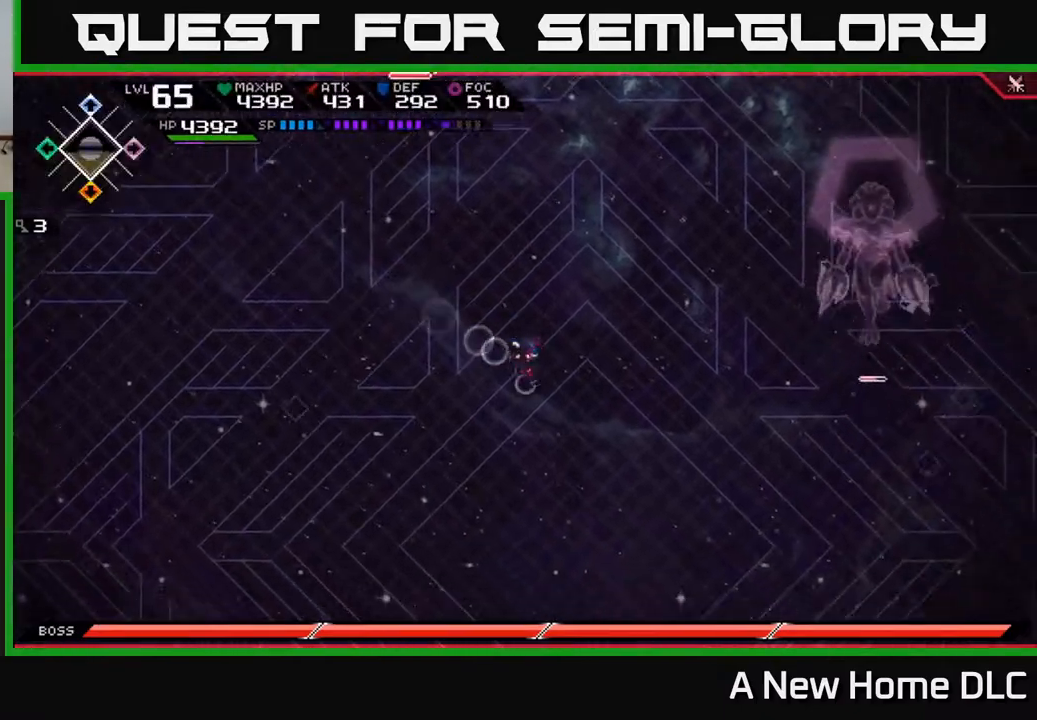
{"buttons": [], "left_stick": "up-right", "right_stick": "center", "events": [[300, "left_stick", "right"], [433, "left_stick", "up-right"]]}
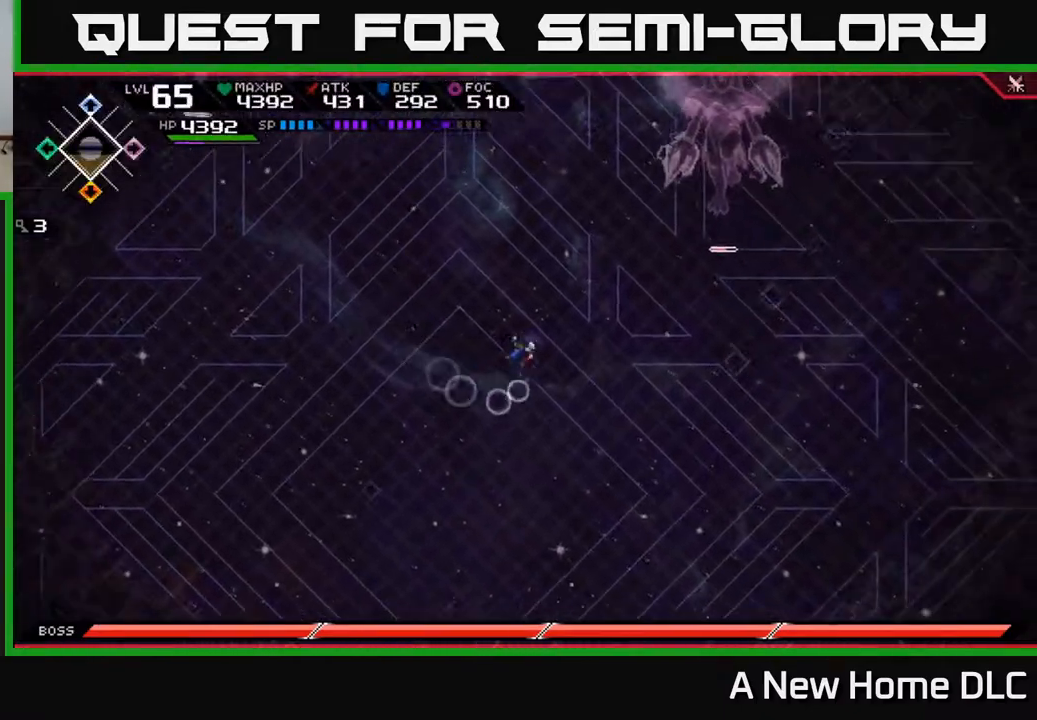
{"buttons": [], "left_stick": "left", "right_stick": "center", "events": [[67, "left_stick", "up"], [183, "left_stick", "up-left"], [283, "left_stick", "left"]]}
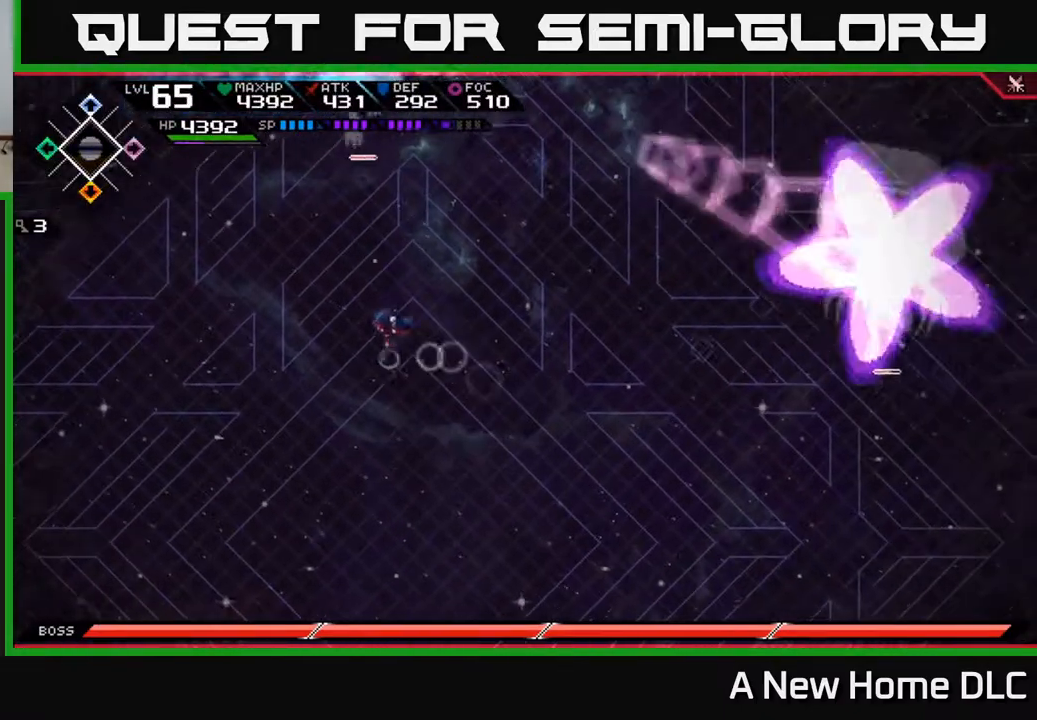
{"buttons": [], "left_stick": "down", "right_stick": "center", "events": [[50, "left_stick", "down-left"], [400, "left_stick", "down"]]}
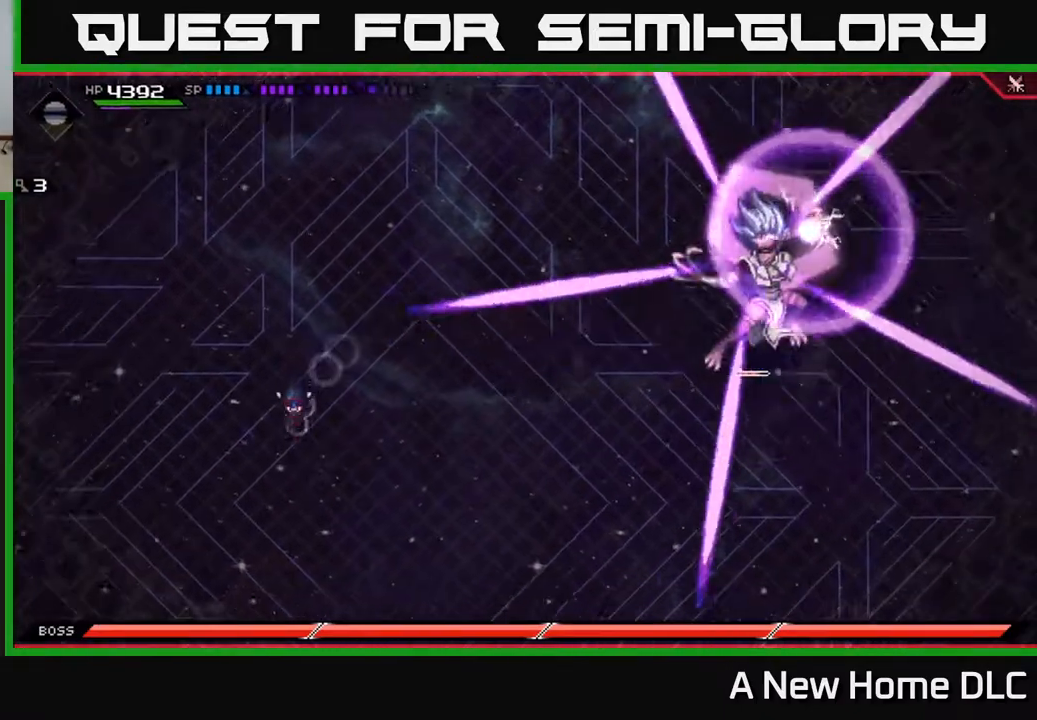
{"buttons": ["L1"], "left_stick": "down", "right_stick": "center", "events": [[117, "left_stick", "right"], [167, "left_stick", "up"], [300, "left_stick", "down"], [467, "L1", "down"]]}
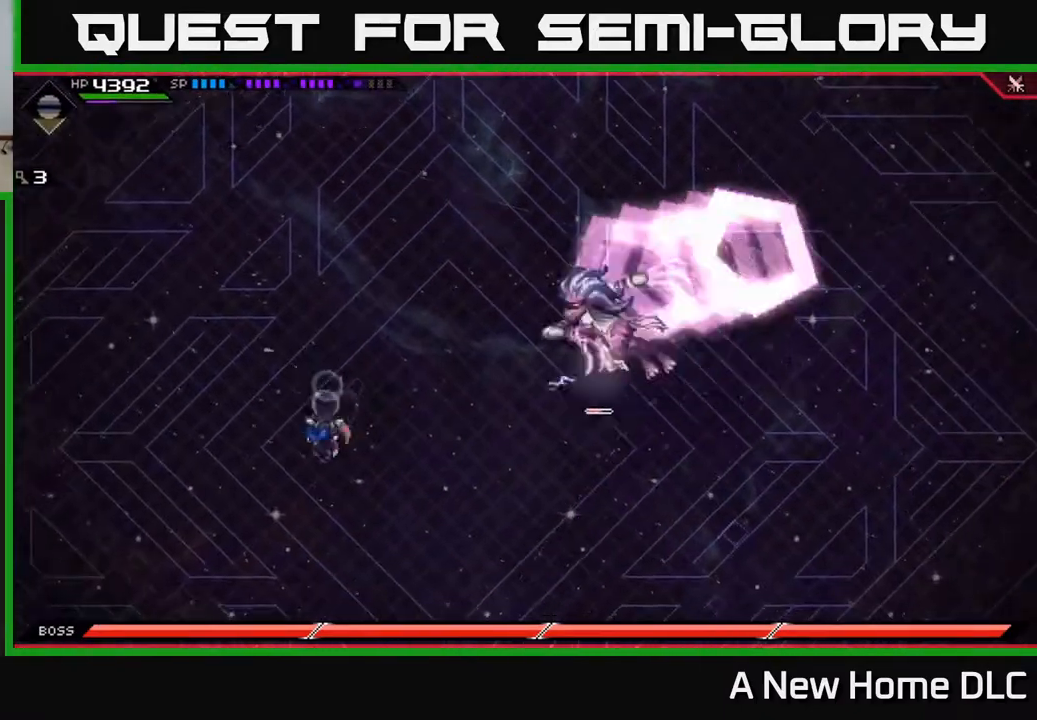
{"buttons": [], "left_stick": "up", "right_stick": "center", "events": [[100, "L1", "up"], [333, "left_stick", "right"], [433, "left_stick", "up"]]}
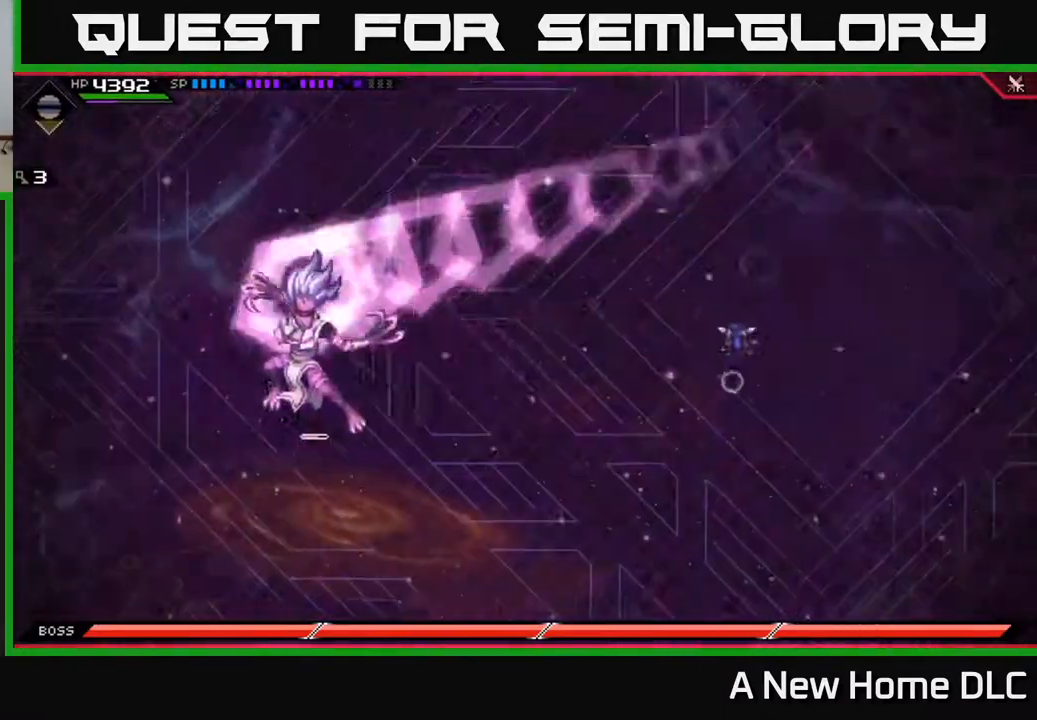
{"buttons": [], "left_stick": "down", "right_stick": "center", "events": [[67, "L1", "down"], [200, "L1", "up"], [500, "left_stick", "down"]]}
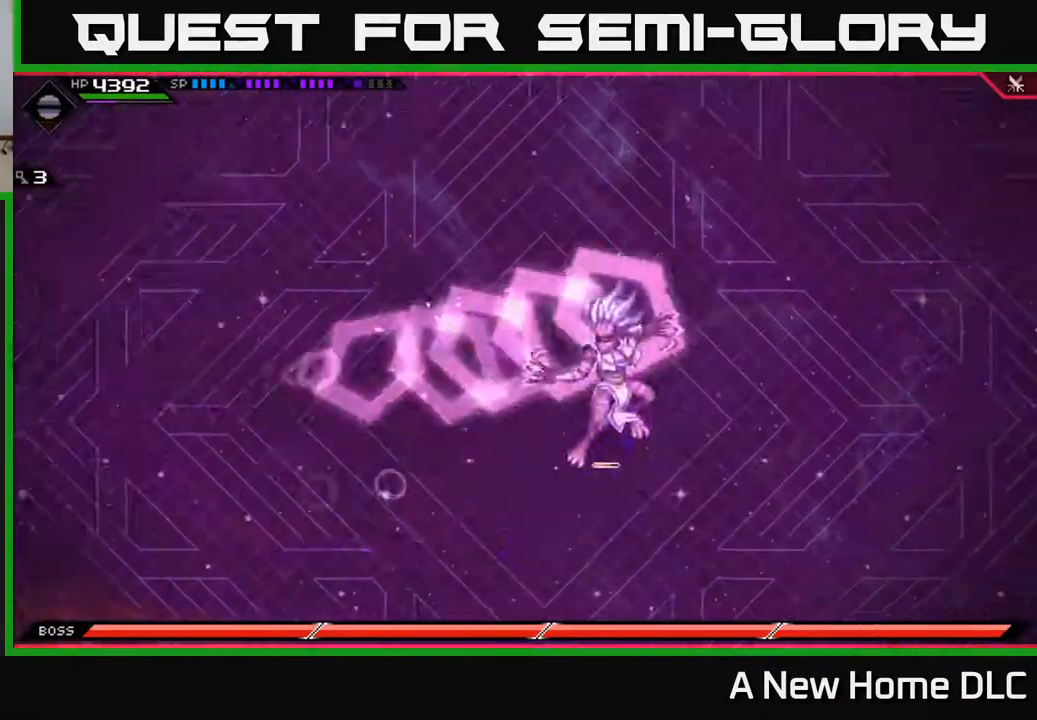
{"buttons": [], "left_stick": "down", "right_stick": "center", "events": [[267, "L1", "down"], [400, "L1", "up"]]}
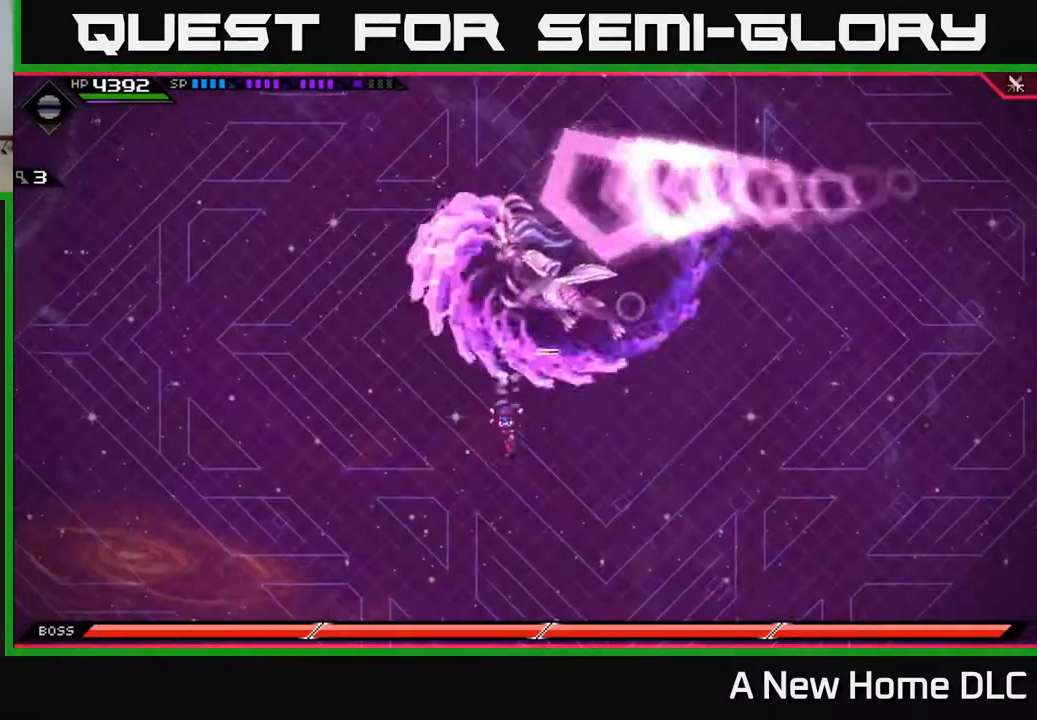
{"buttons": [], "left_stick": "up-left", "right_stick": "center", "events": [[67, "left_stick", "down-right"], [200, "DPAD_LEFT", "down"], [283, "DPAD_LEFT", "up"], [350, "left_stick", "up-right"], [417, "left_stick", "up-left"]]}
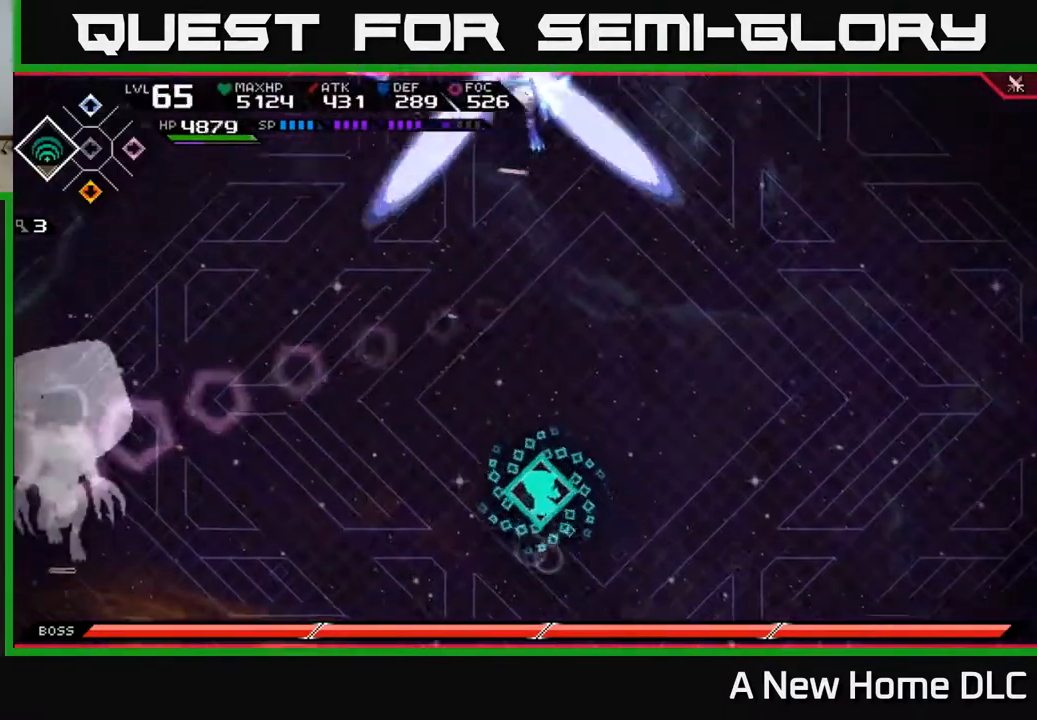
{"buttons": [], "left_stick": "left", "right_stick": "center", "events": [[50, "left_stick", "left"], [233, "left_stick", "up"], [500, "left_stick", "left"]]}
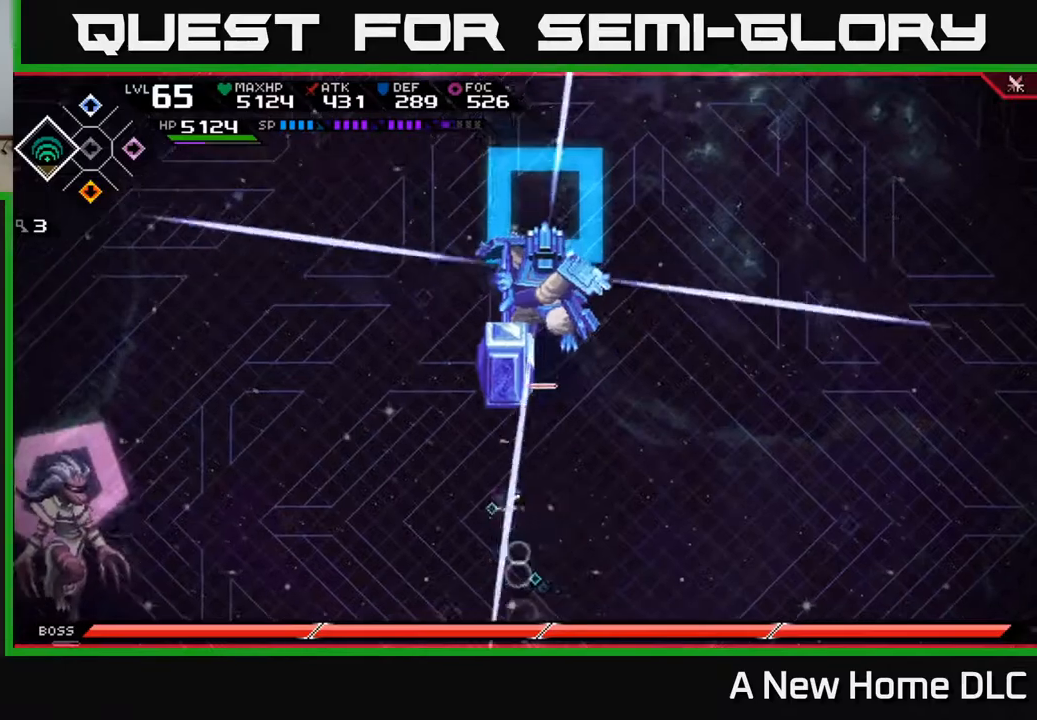
{"buttons": ["L1"], "left_stick": "up", "right_stick": "center", "events": [[33, "left_stick", "down"], [383, "left_stick", "up"], [483, "L1", "down"]]}
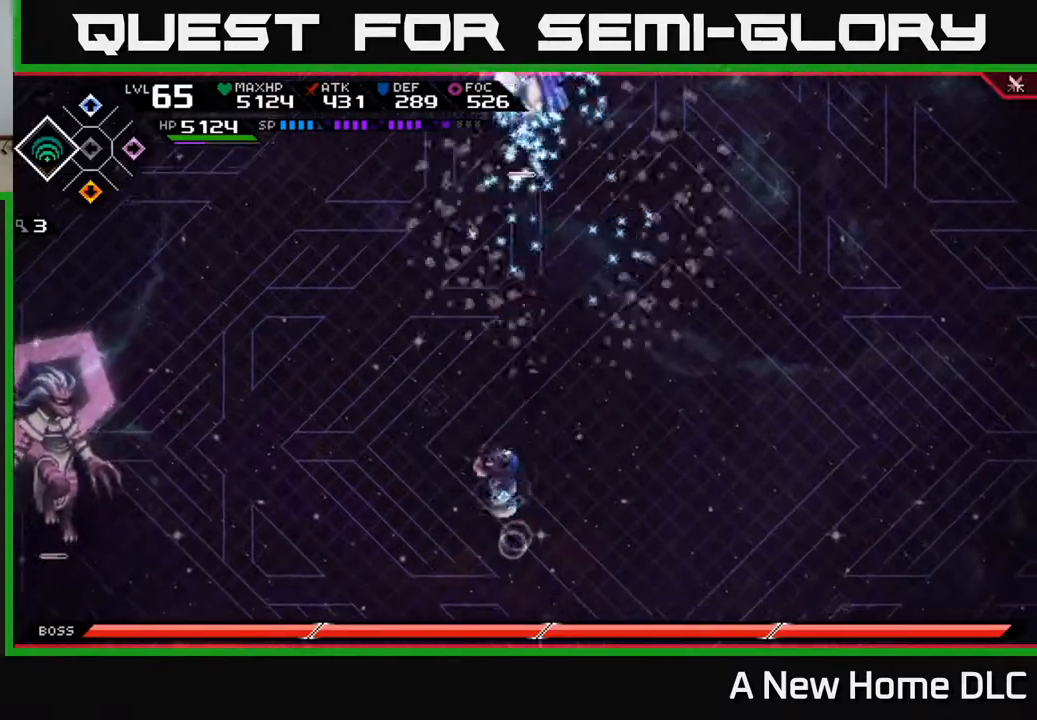
{"buttons": [], "left_stick": "up", "right_stick": "center", "events": [[83, "L1", "up"], [150, "L1", "down"], [250, "L1", "up"]]}
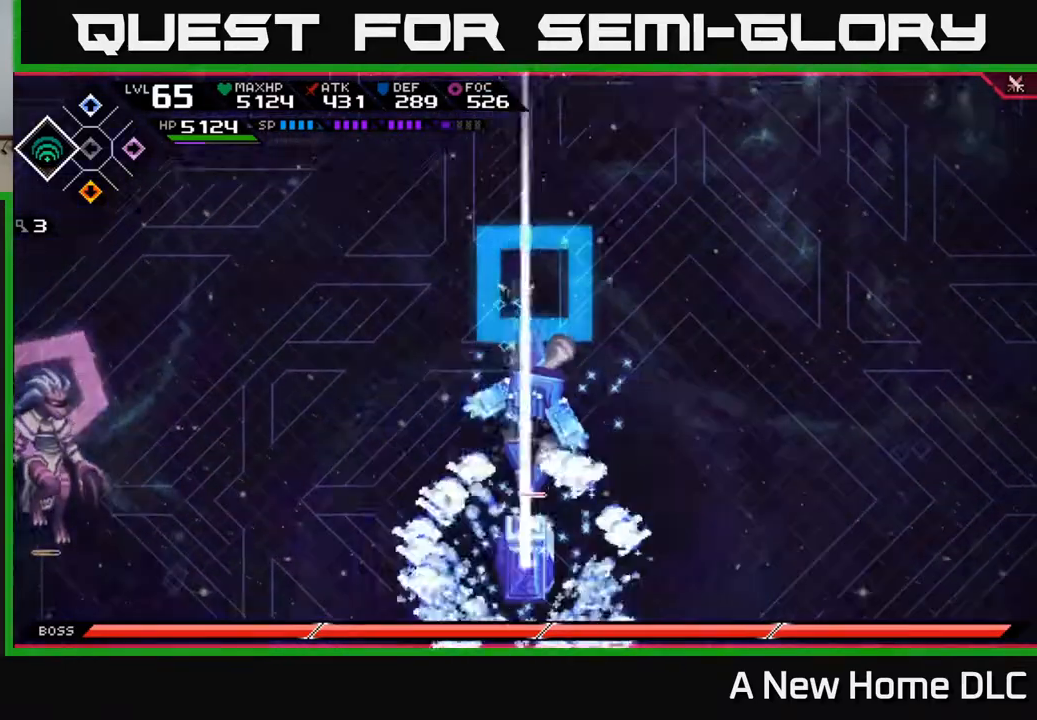
{"buttons": [], "left_stick": "up-left", "right_stick": "center", "events": [[17, "left_stick", "up-left"]]}
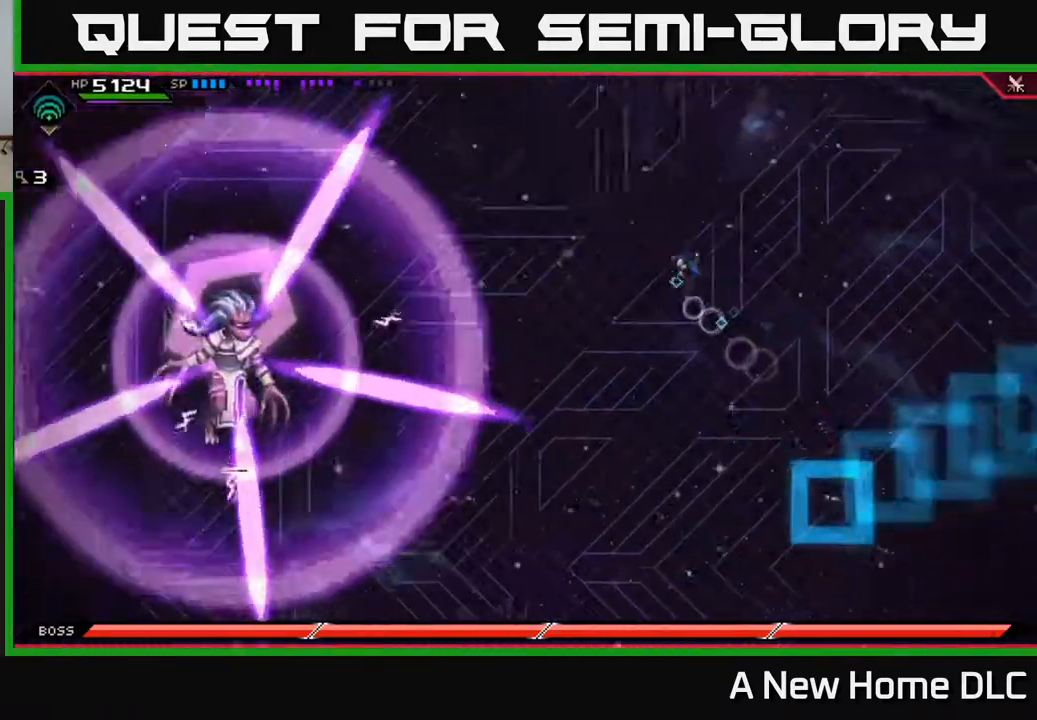
{"buttons": [], "left_stick": "down-right", "right_stick": "center", "events": [[100, "left_stick", "down-left"], [200, "left_stick", "down-right"], [267, "left_stick", "up-right"], [500, "left_stick", "down-right"]]}
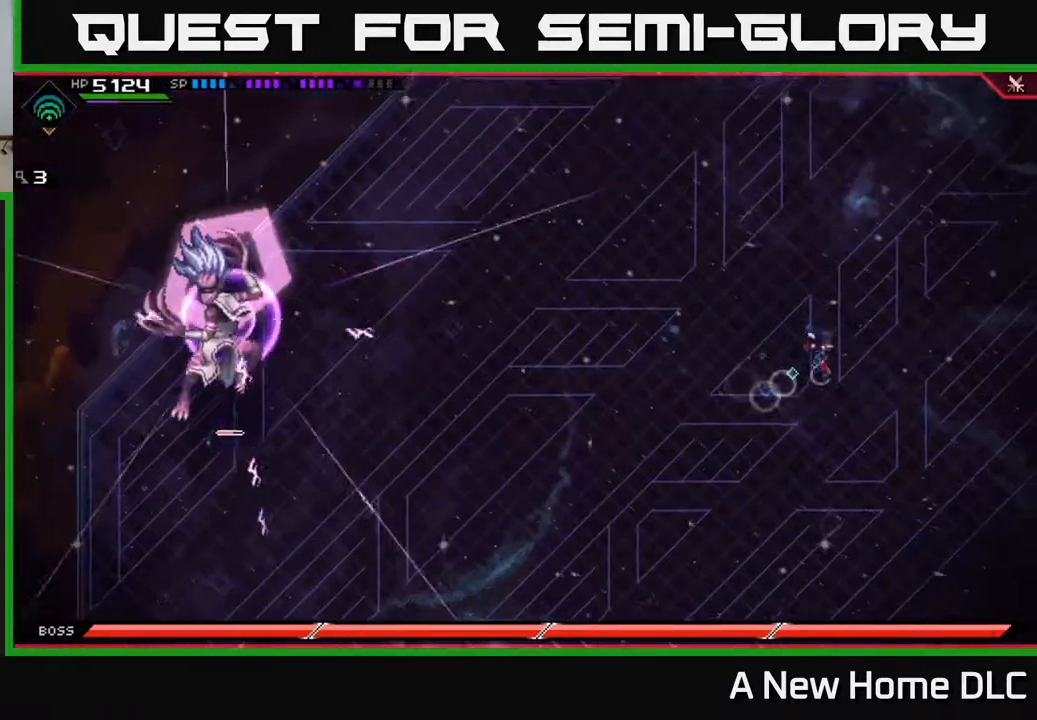
{"buttons": [], "left_stick": "down", "right_stick": "center", "events": [[67, "left_stick", "down"], [183, "L1", "down"], [333, "L1", "up"]]}
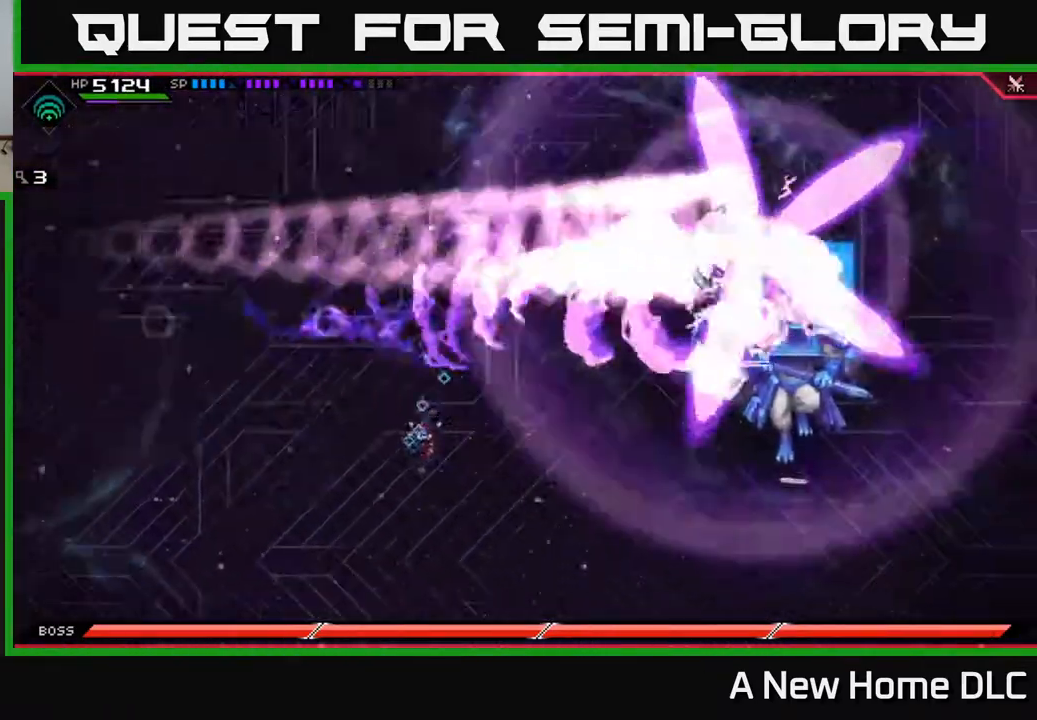
{"buttons": ["L1"], "left_stick": "up", "right_stick": "center", "events": [[167, "left_stick", "down-left"], [433, "left_stick", "up"], [467, "L1", "down"]]}
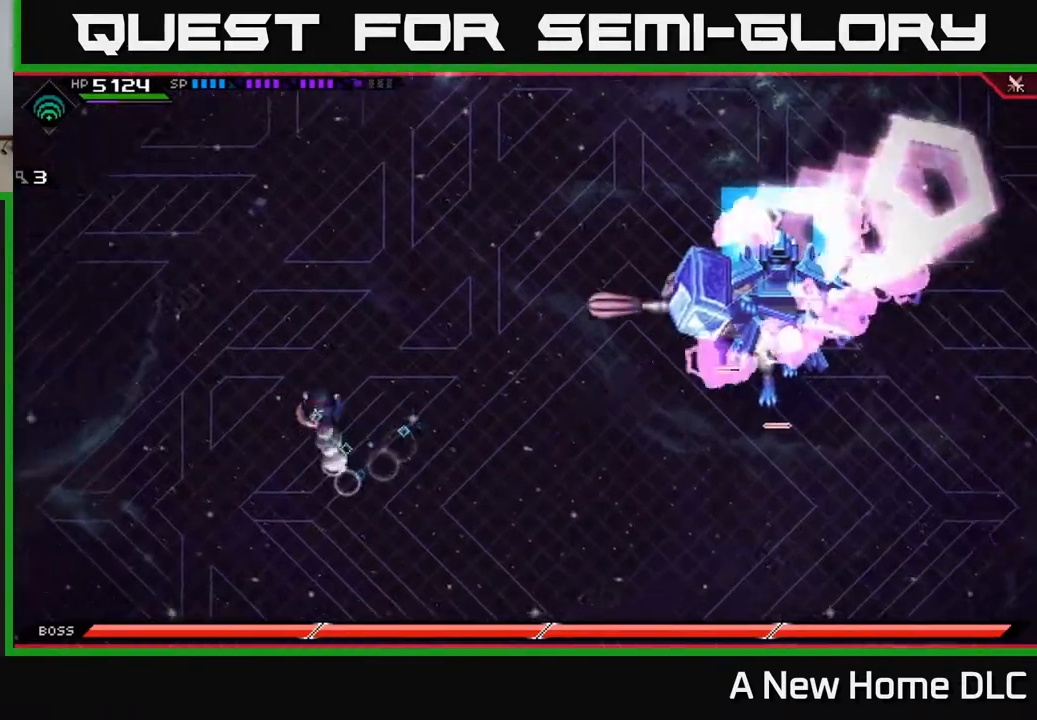
{"buttons": [], "left_stick": "down-left", "right_stick": "center", "events": [[150, "L1", "up"], [317, "L1", "down"], [367, "L1", "up"], [450, "left_stick", "down-left"]]}
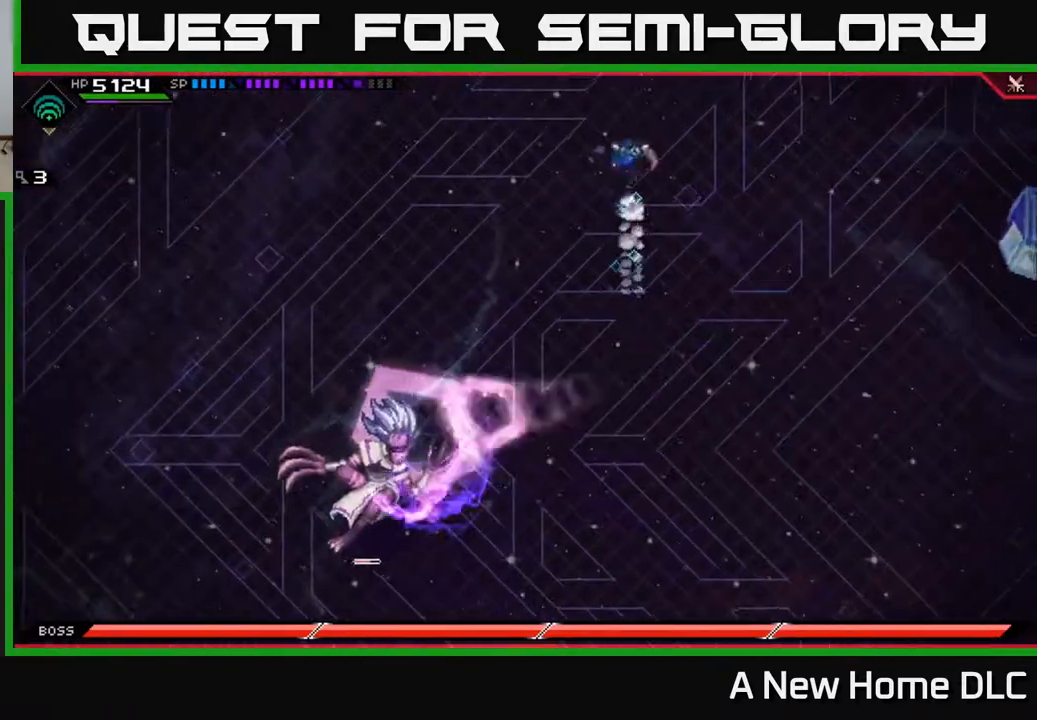
{"buttons": [], "left_stick": "down-left", "right_stick": "center", "events": []}